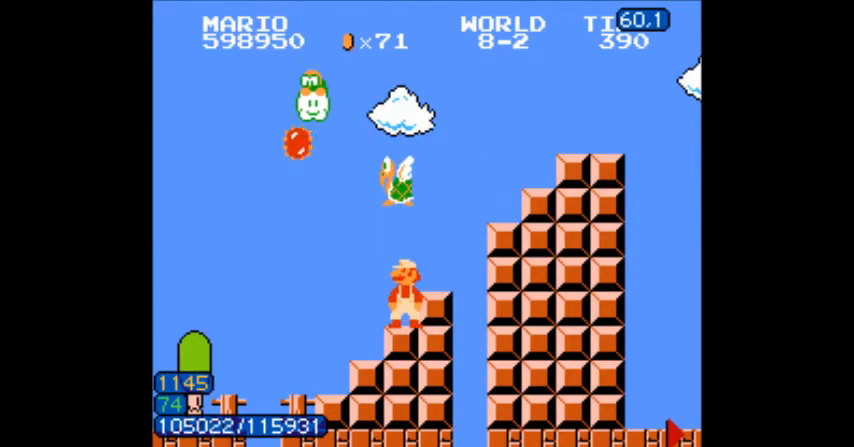
Gameplay with a controller (Nintendo layout); each line is a JSON object with the inputs held at the frame after it. "events" lists button and stick changes between this image and that frame as [ms after this image, input, new state], when the widget could be followed in between. Not read: L3 R3.
{"buttons": ["A", "B"], "events": []}
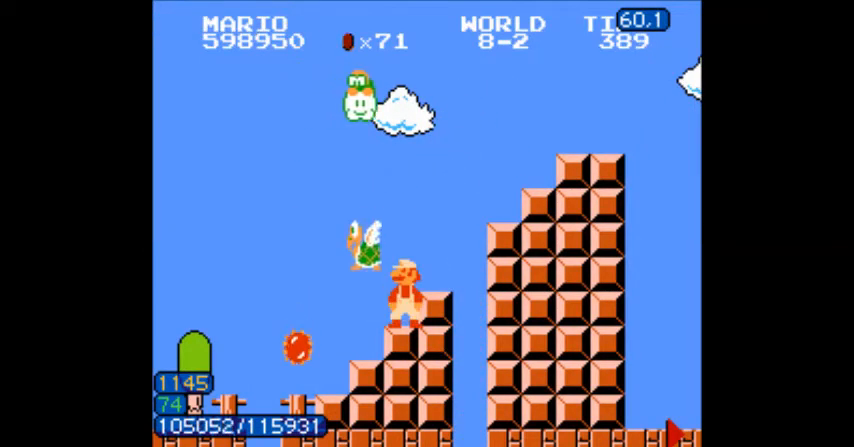
{"buttons": ["A", "B"], "events": [[100, "B", "up"], [133, "B", "down"], [400, "B", "up"], [434, "B", "down"]]}
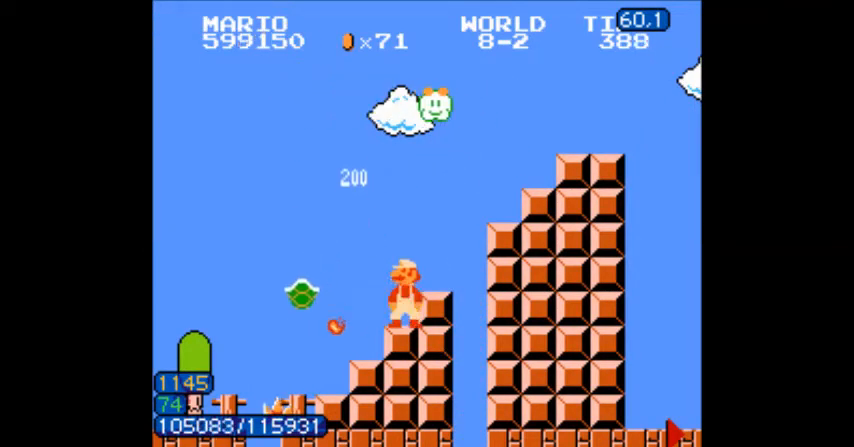
{"buttons": ["A", "B", "DPAD_LEFT"], "events": [[134, "DPAD_RIGHT", "down"], [201, "A", "up"], [267, "A", "down"], [334, "A", "up"], [334, "DPAD_RIGHT", "up"], [401, "DPAD_RIGHT", "down"], [501, "A", "down"], [501, "DPAD_LEFT", "down"], [501, "DPAD_RIGHT", "up"]]}
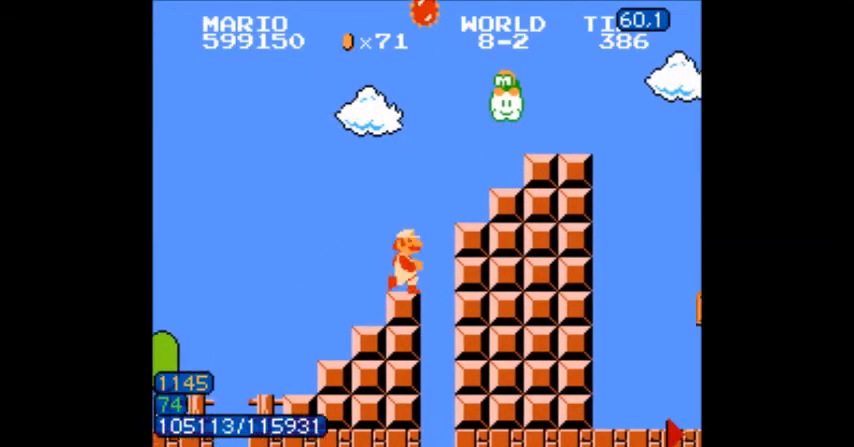
{"buttons": ["A", "DPAD_LEFT"], "events": [[33, "DPAD_RIGHT", "down"], [67, "DPAD_LEFT", "up"], [100, "A", "up"], [167, "DPAD_RIGHT", "up"], [234, "DPAD_LEFT", "down"], [334, "B", "up"], [367, "DPAD_LEFT", "up"], [400, "A", "down"], [400, "DPAD_RIGHT", "down"], [467, "DPAD_LEFT", "down"], [467, "DPAD_RIGHT", "up"]]}
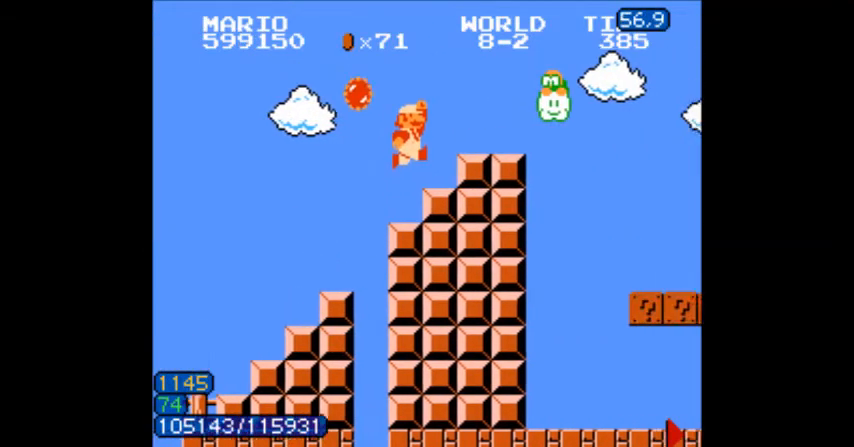
{"buttons": ["B", "DPAD_RIGHT"], "events": [[67, "B", "down"], [67, "DPAD_LEFT", "up"], [67, "DPAD_RIGHT", "down"], [167, "A", "up"], [201, "DPAD_RIGHT", "up"], [301, "DPAD_LEFT", "down"], [401, "DPAD_LEFT", "up"], [434, "DPAD_RIGHT", "down"]]}
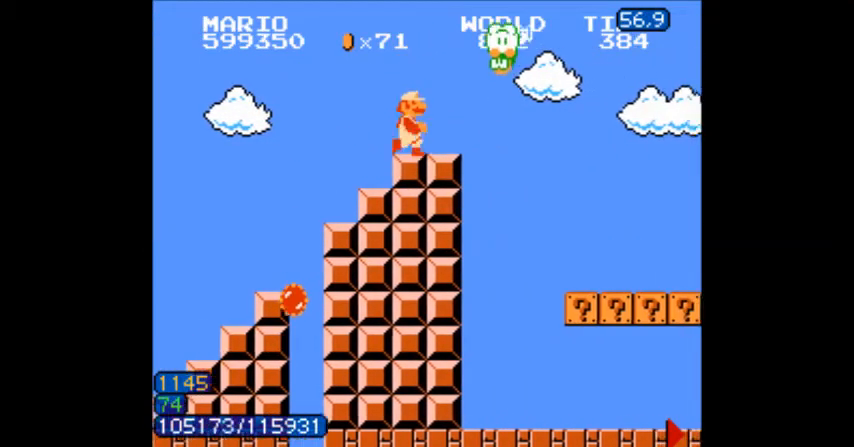
{"buttons": ["B"]}
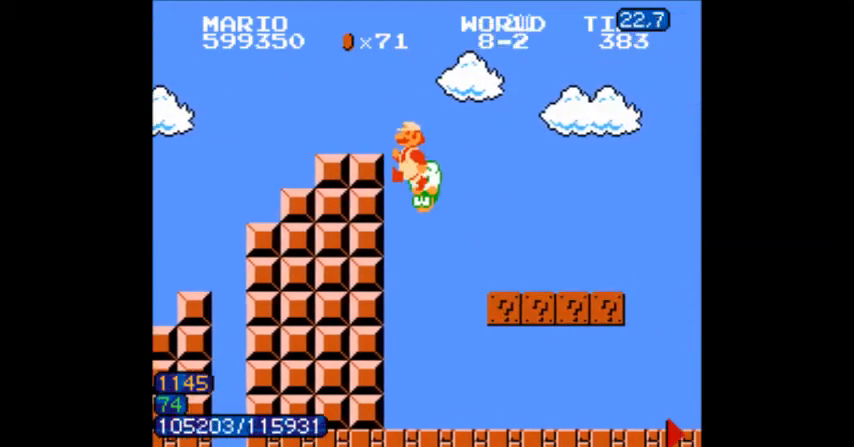
{"buttons": ["A", "B"], "events": [[101, "DPAD_RIGHT", "down"], [367, "DPAD_RIGHT", "up"], [401, "DPAD_LEFT", "down"], [434, "DPAD_LEFT", "up"], [468, "A", "down"]]}
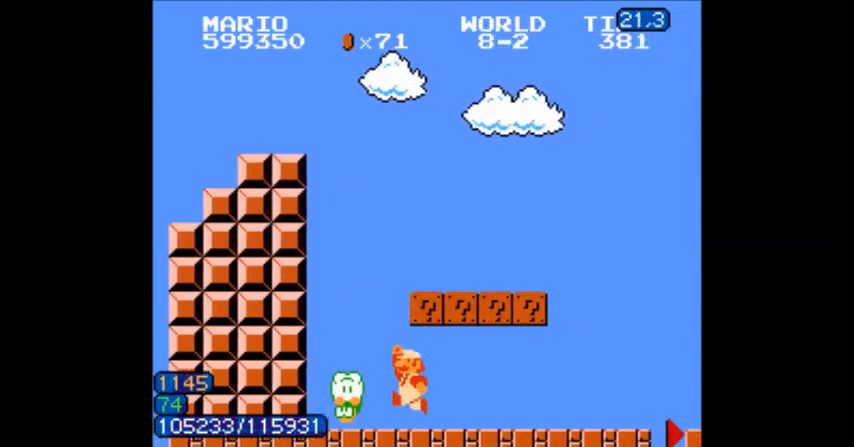
{"buttons": ["A", "B"], "events": [[100, "DPAD_LEFT", "down"], [133, "A", "up"], [133, "DPAD_LEFT", "up"], [234, "A", "down"], [400, "A", "up"], [434, "DPAD_RIGHT", "down"], [500, "A", "down"], [500, "DPAD_RIGHT", "up"]]}
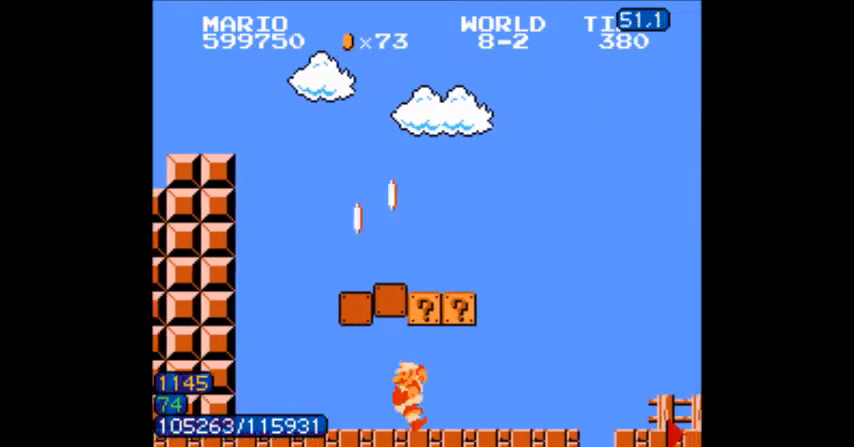
{"buttons": ["B"]}
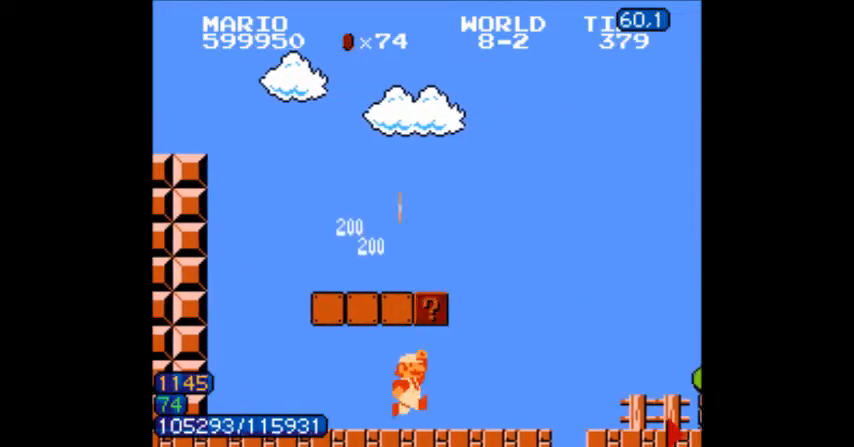
{"buttons": ["B", "DPAD_LEFT"], "events": [[33, "DPAD_RIGHT", "down"], [67, "A", "down"], [100, "DPAD_LEFT", "down"], [100, "DPAD_RIGHT", "up"], [200, "A", "up"]]}
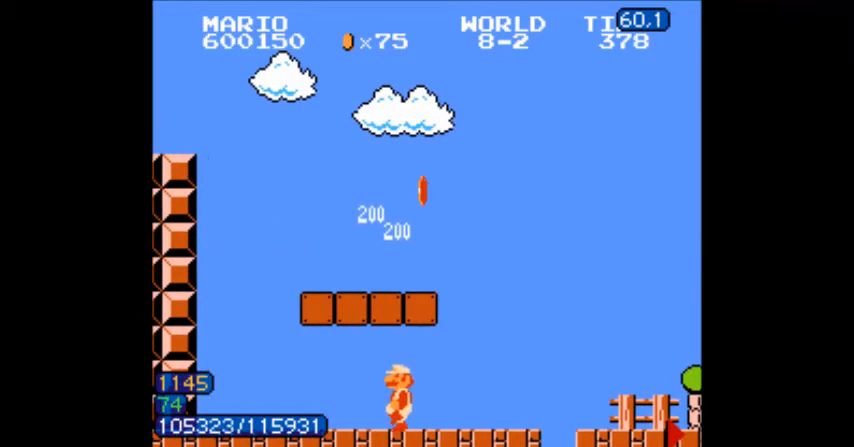
{"buttons": ["B", "DPAD_LEFT"], "events": [[334, "A", "down"], [367, "A", "up"]]}
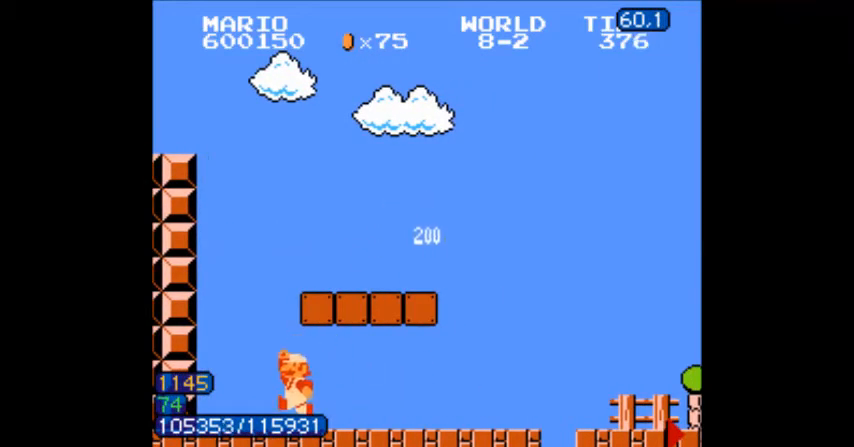
{"buttons": ["B", "DPAD_RIGHT"], "events": [[267, "A", "down"], [300, "A", "up"], [300, "DPAD_LEFT", "up"], [300, "DPAD_RIGHT", "down"]]}